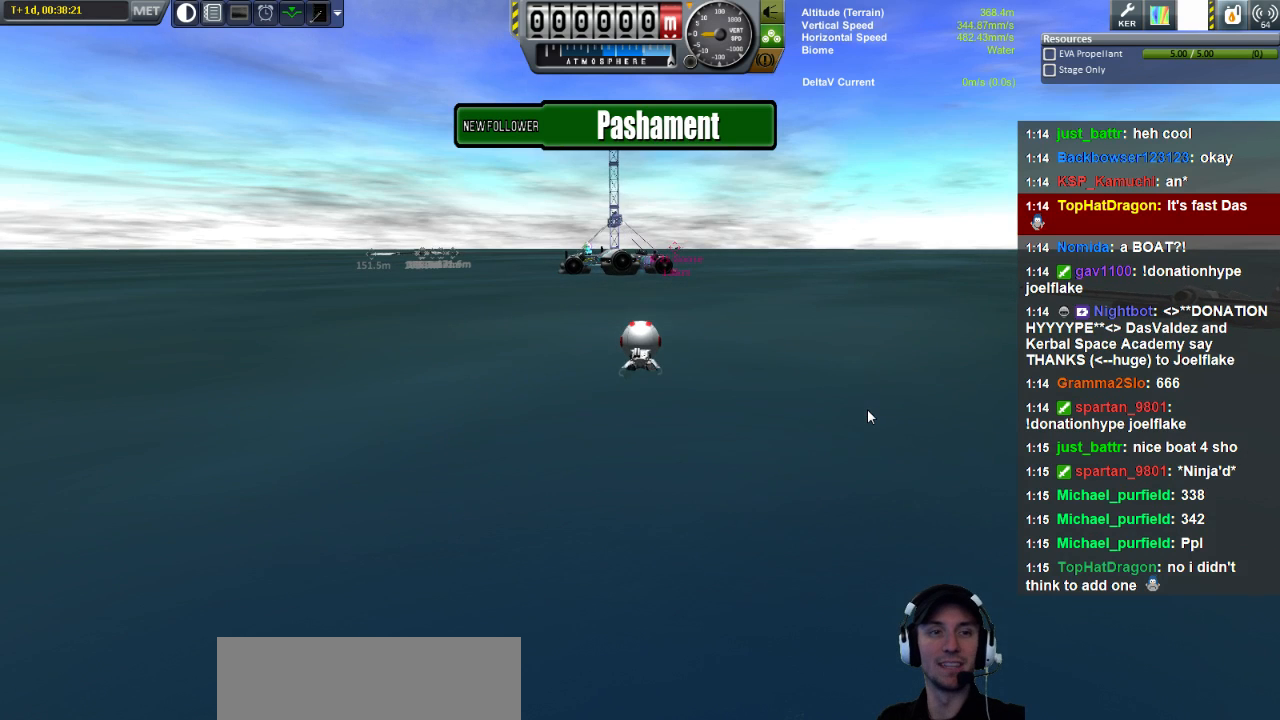
Gameplay with keyboard; each line is a JSON object with the keys held at the frame after it. "events" lists presses ("down") and releases ("up") of "a", "d", "e", "h", "i", "j", "k", "l", "n", "q", "s" and "w" between this image and that frame as [ms after this image, input, new state], when the widget could be followed in between. No other keys are recorded. Mouse input is not recorded.
{"keys": ["w"], "events": []}
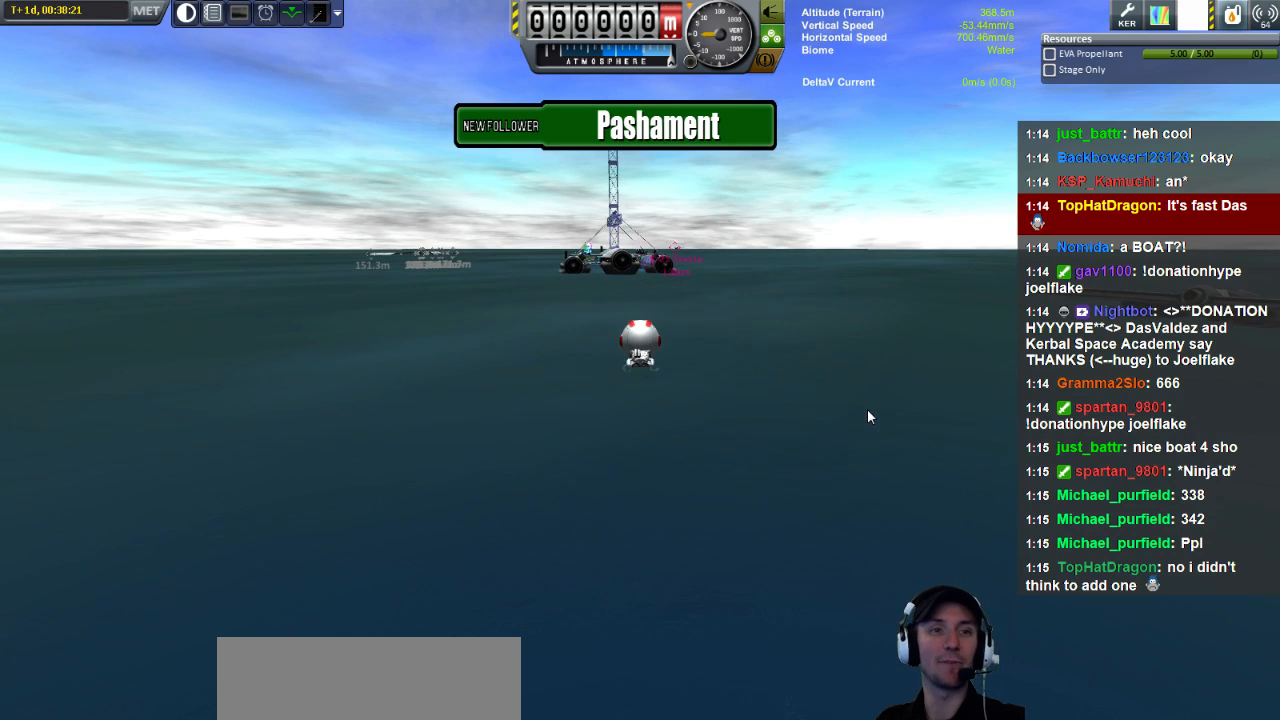
{"keys": ["w"], "events": []}
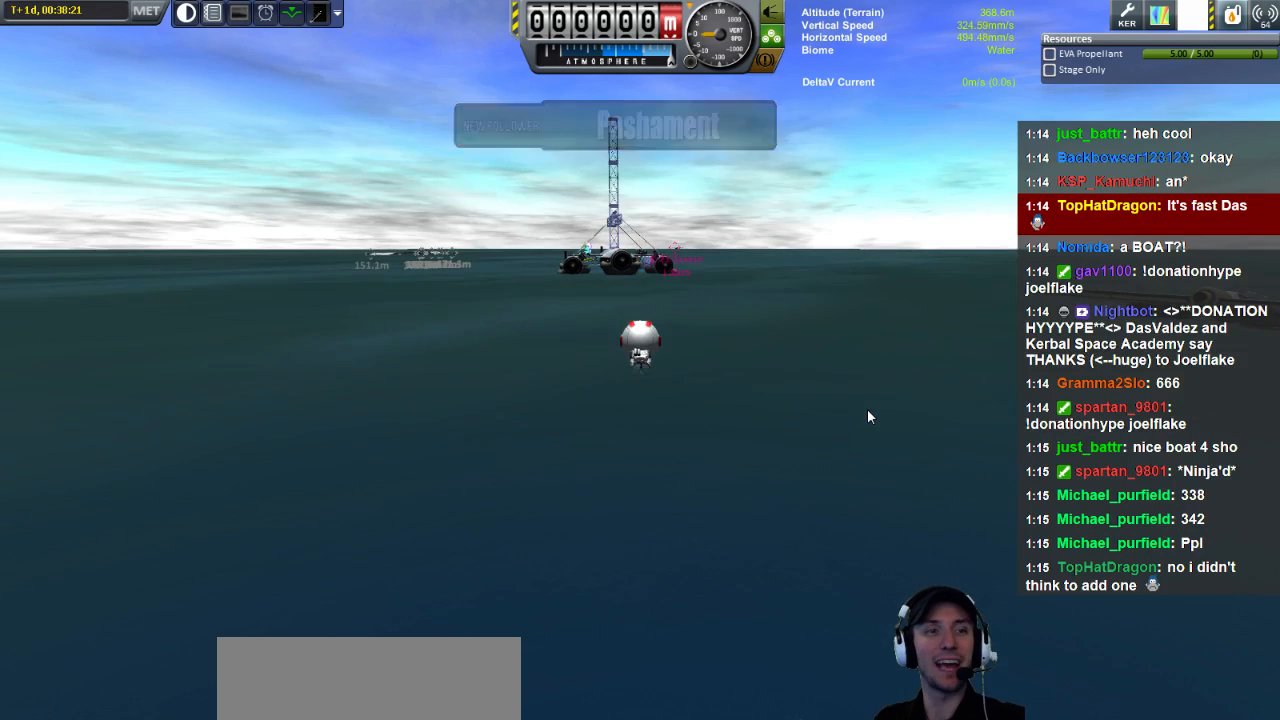
{"keys": ["w"], "events": []}
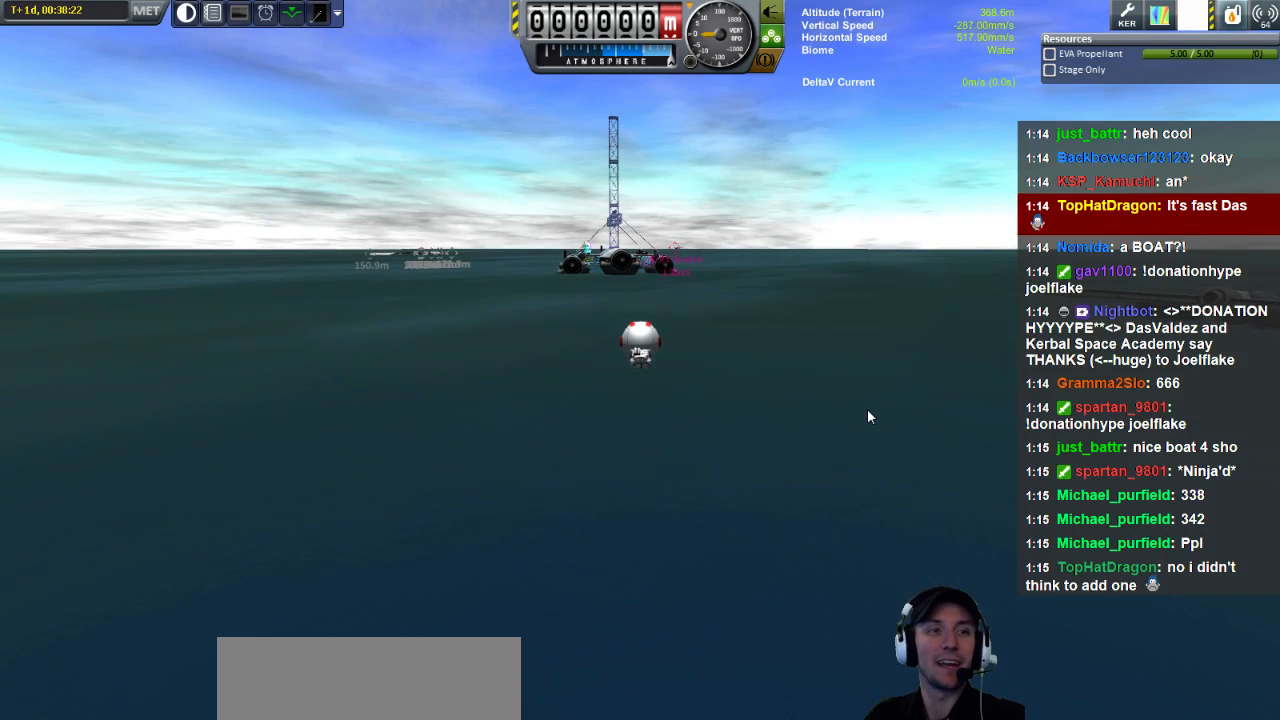
{"keys": ["w"], "events": []}
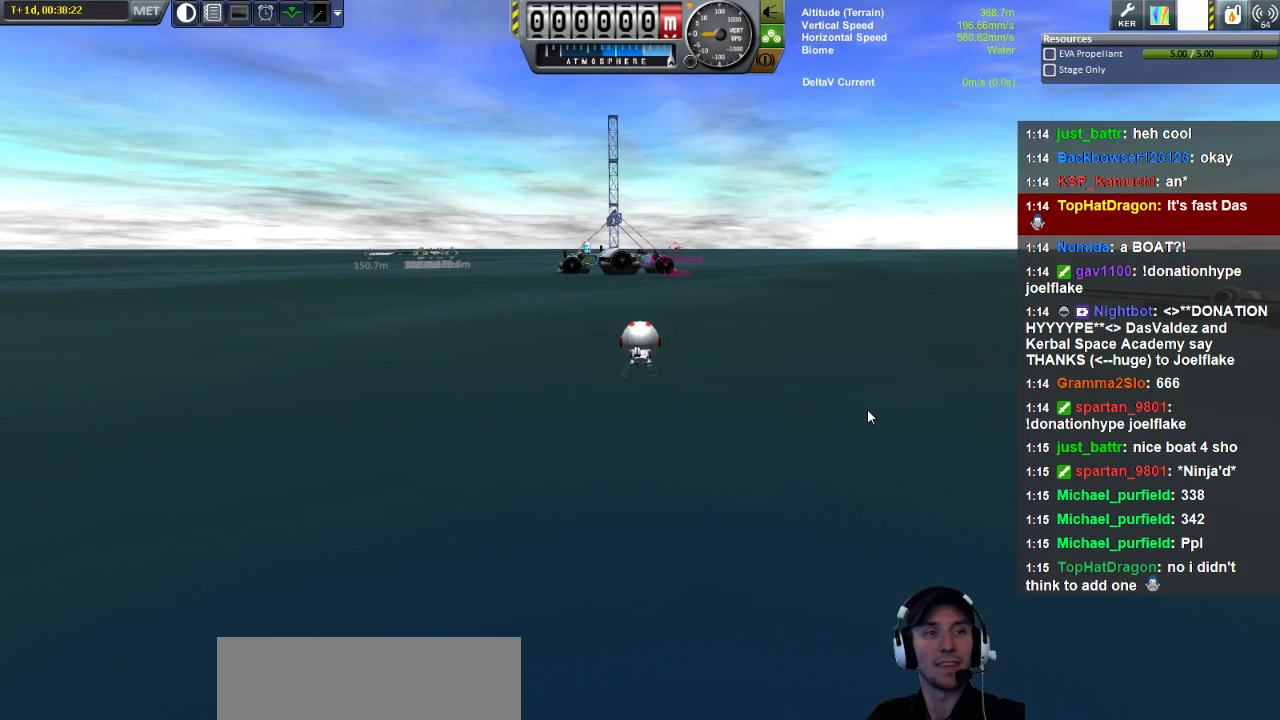
{"keys": ["w"], "events": []}
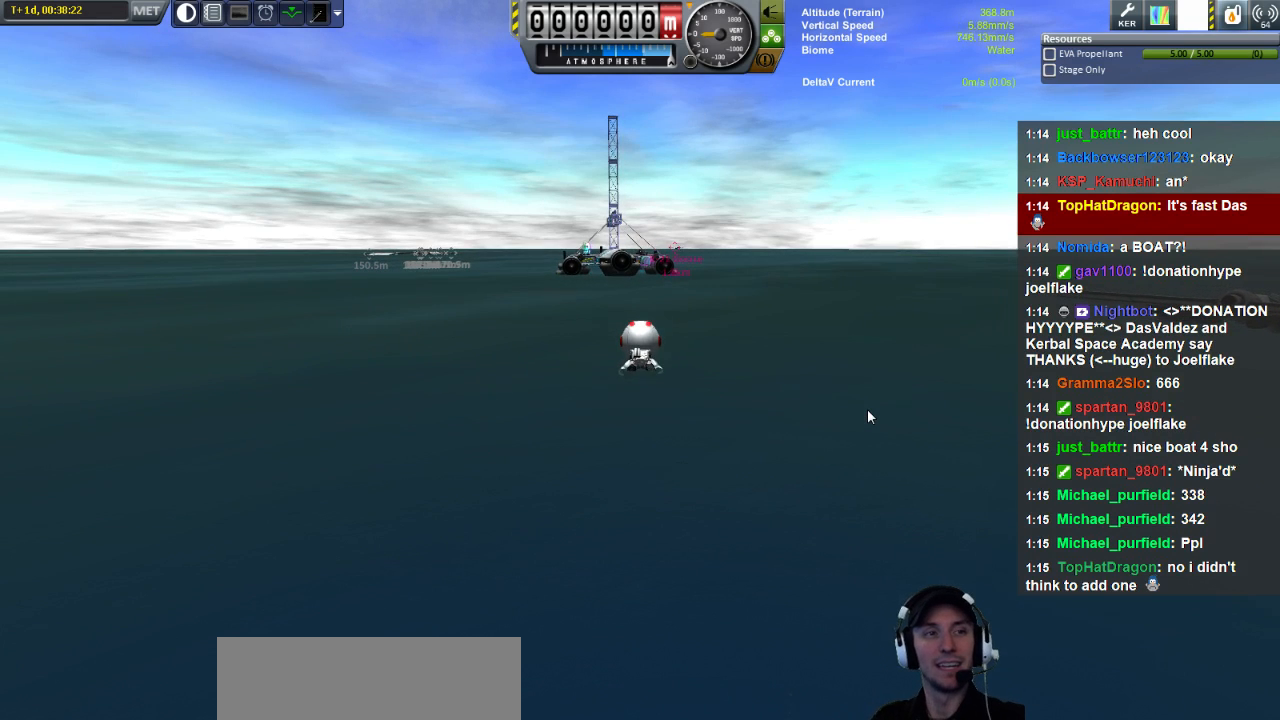
{"keys": ["w"], "events": []}
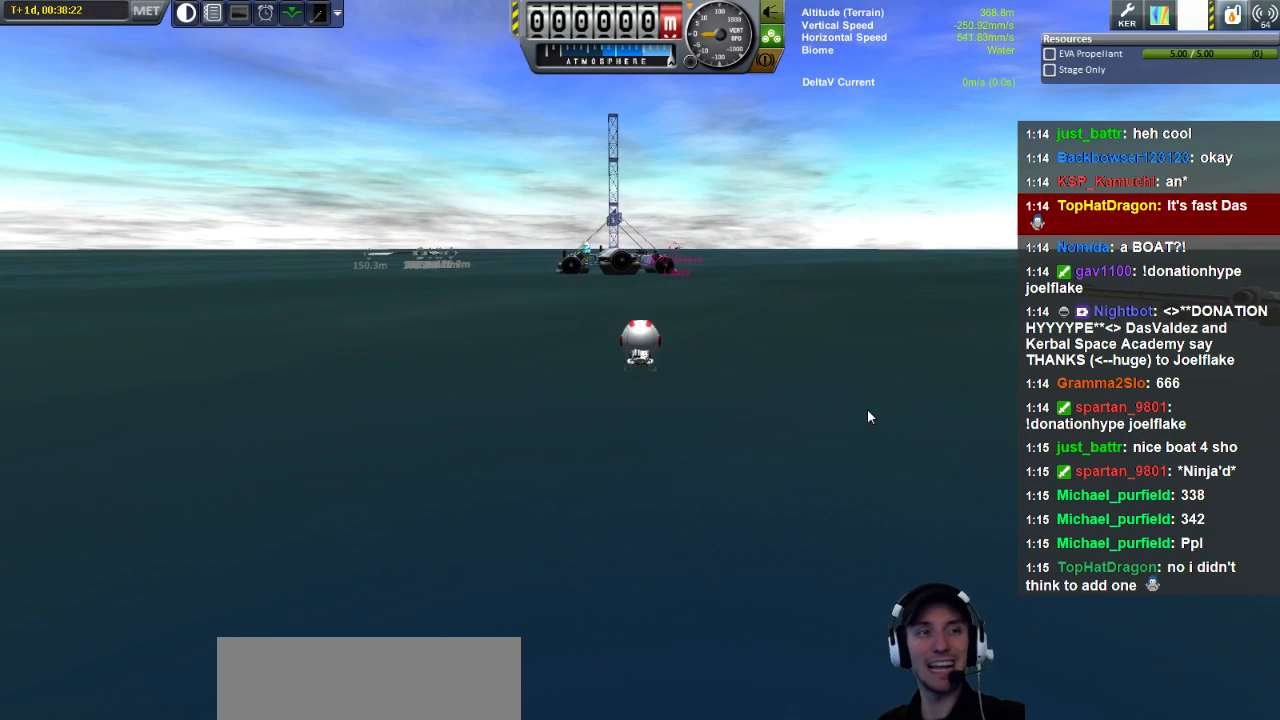
{"keys": ["w"], "events": []}
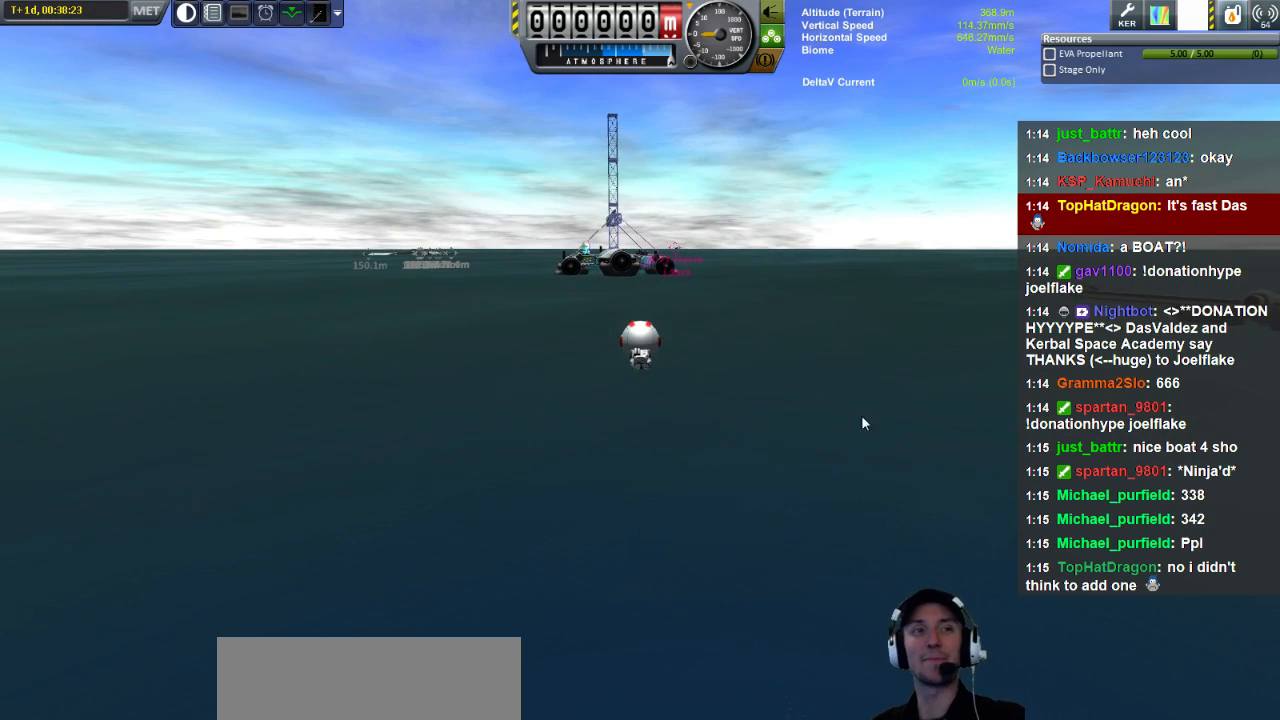
{"keys": ["w"], "events": []}
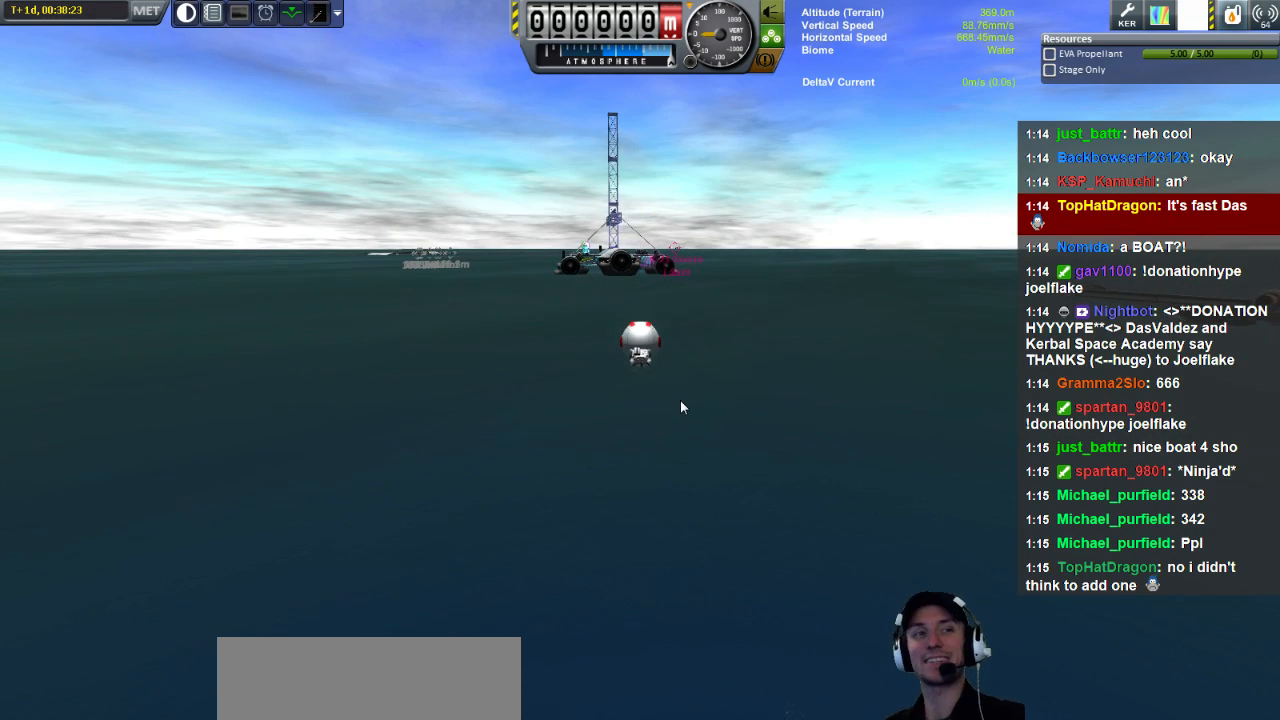
{"keys": ["w"], "events": []}
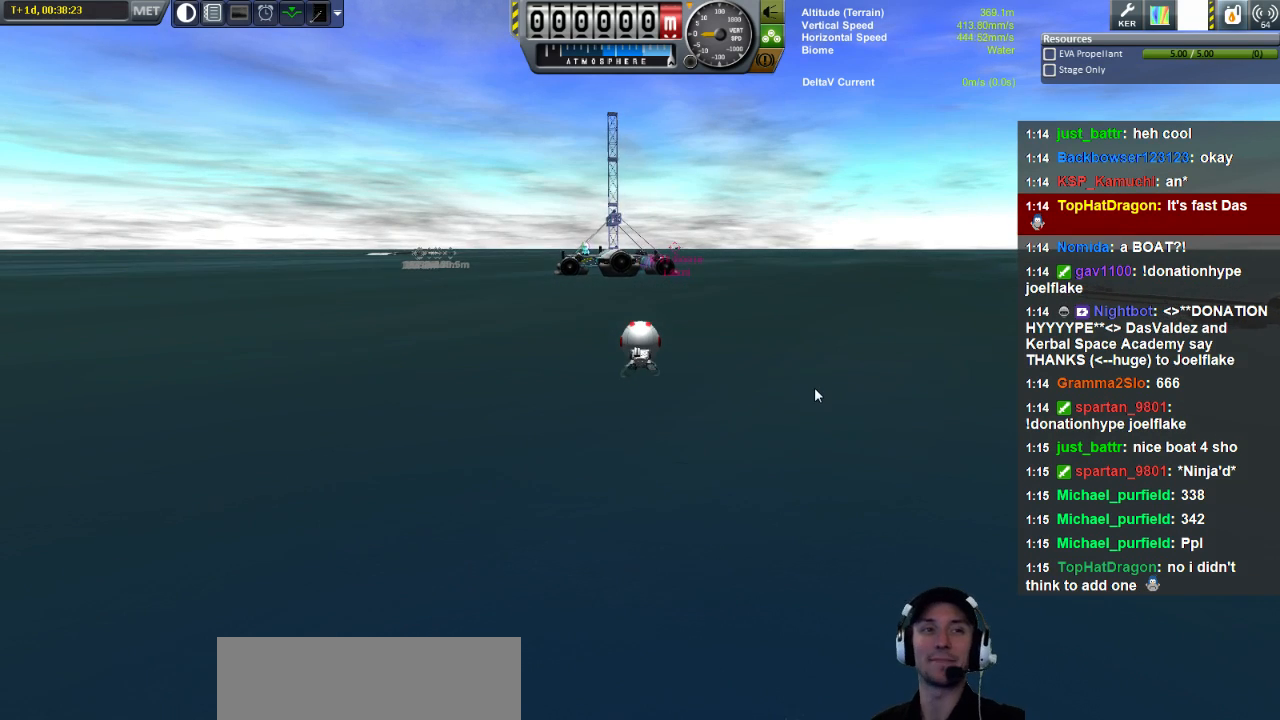
{"keys": ["w"], "events": []}
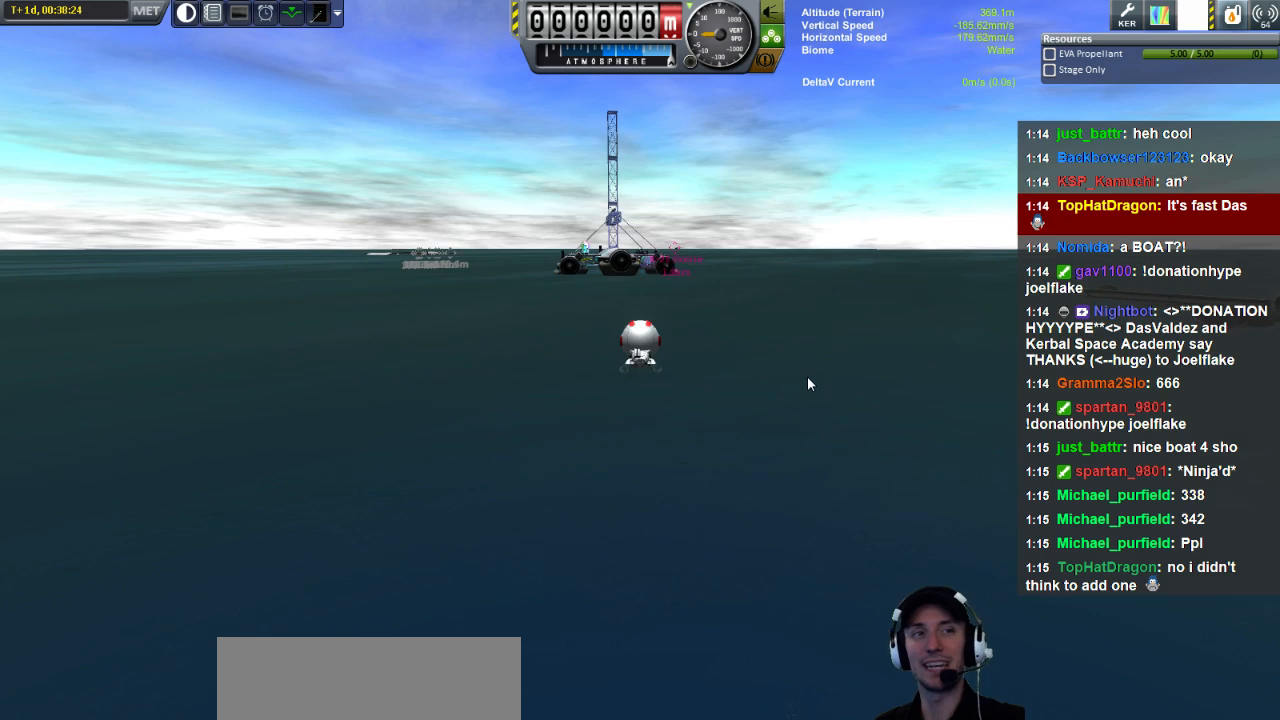
{"keys": ["w"], "events": []}
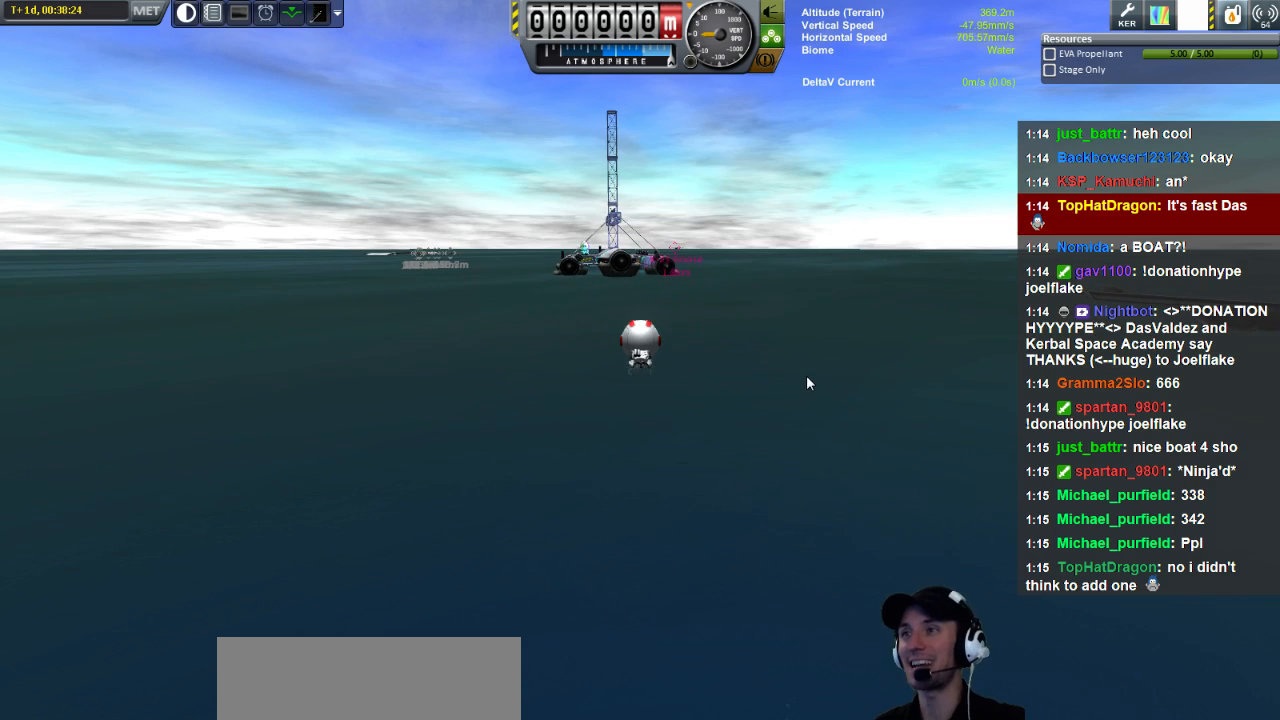
{"keys": ["w"], "events": []}
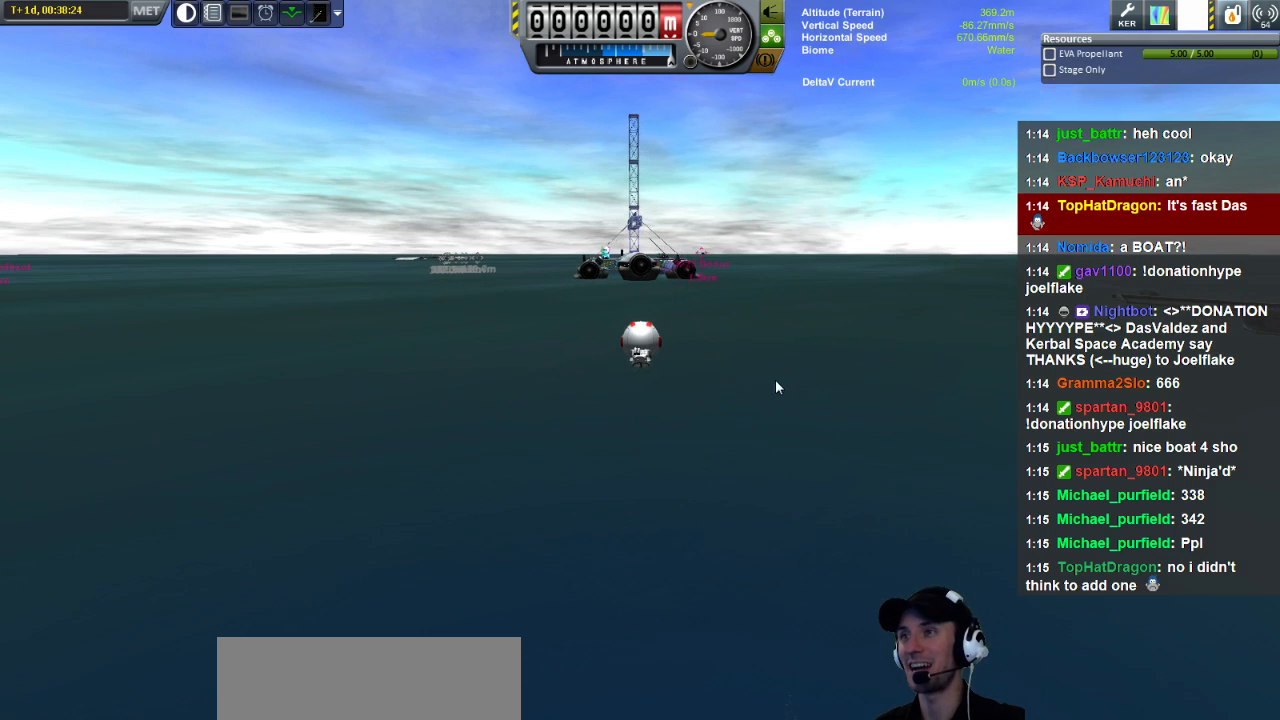
{"keys": ["w"], "events": []}
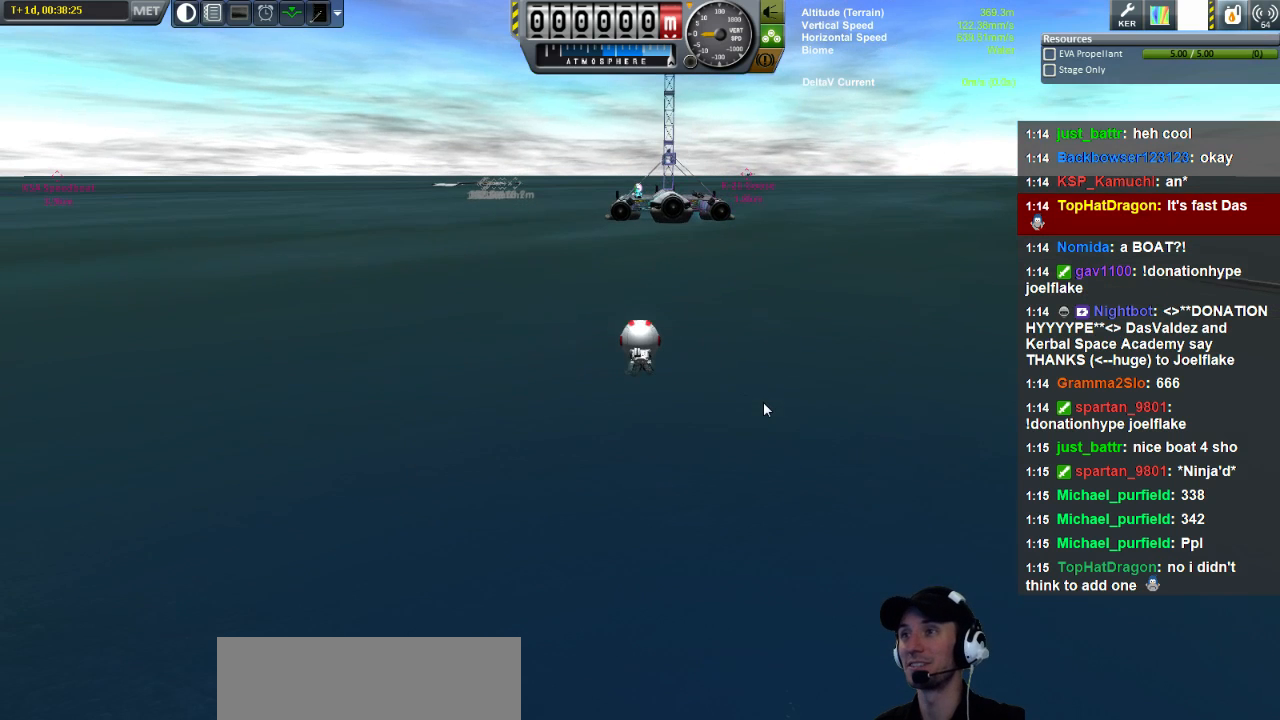
{"keys": ["w"], "events": []}
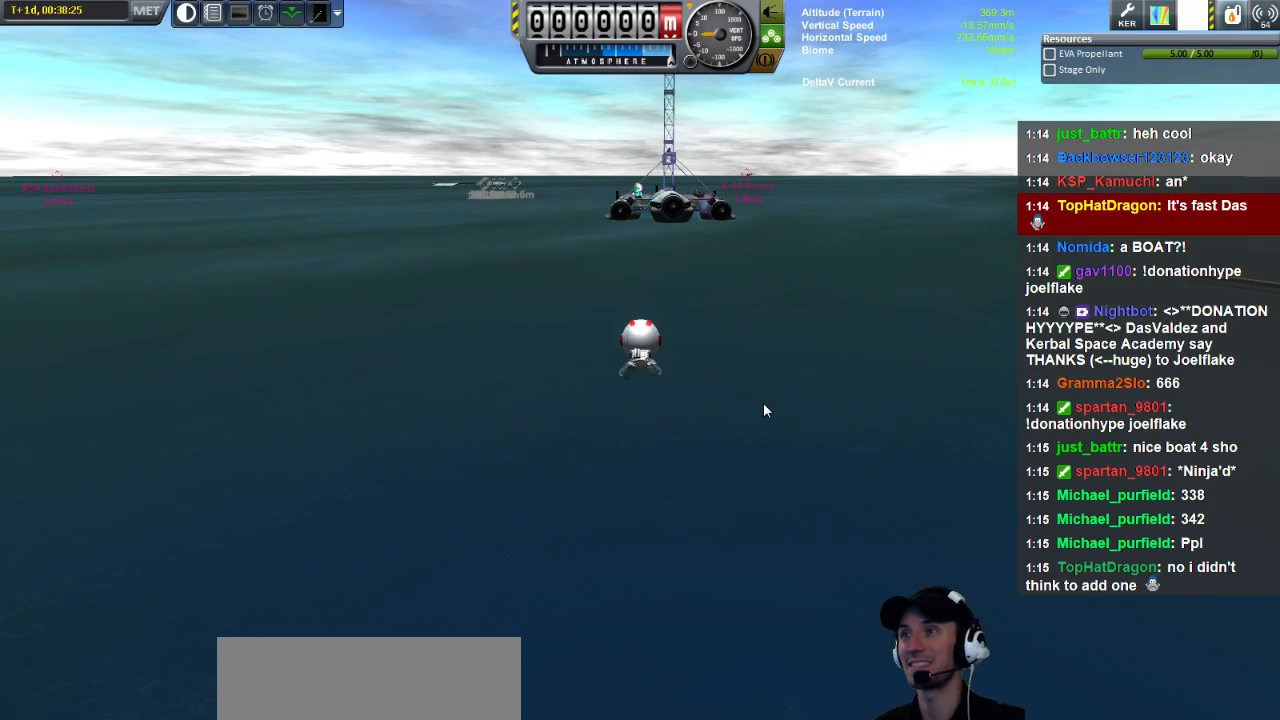
{"keys": ["w"], "events": []}
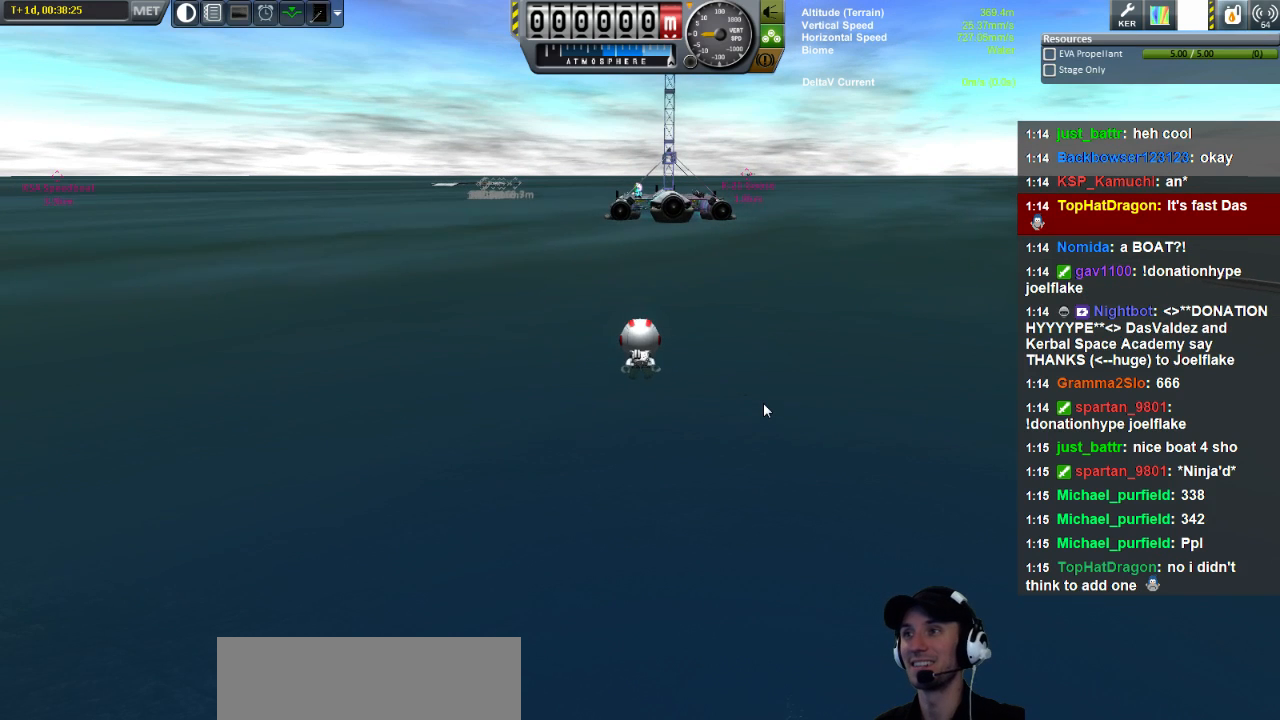
{"keys": ["w"], "events": []}
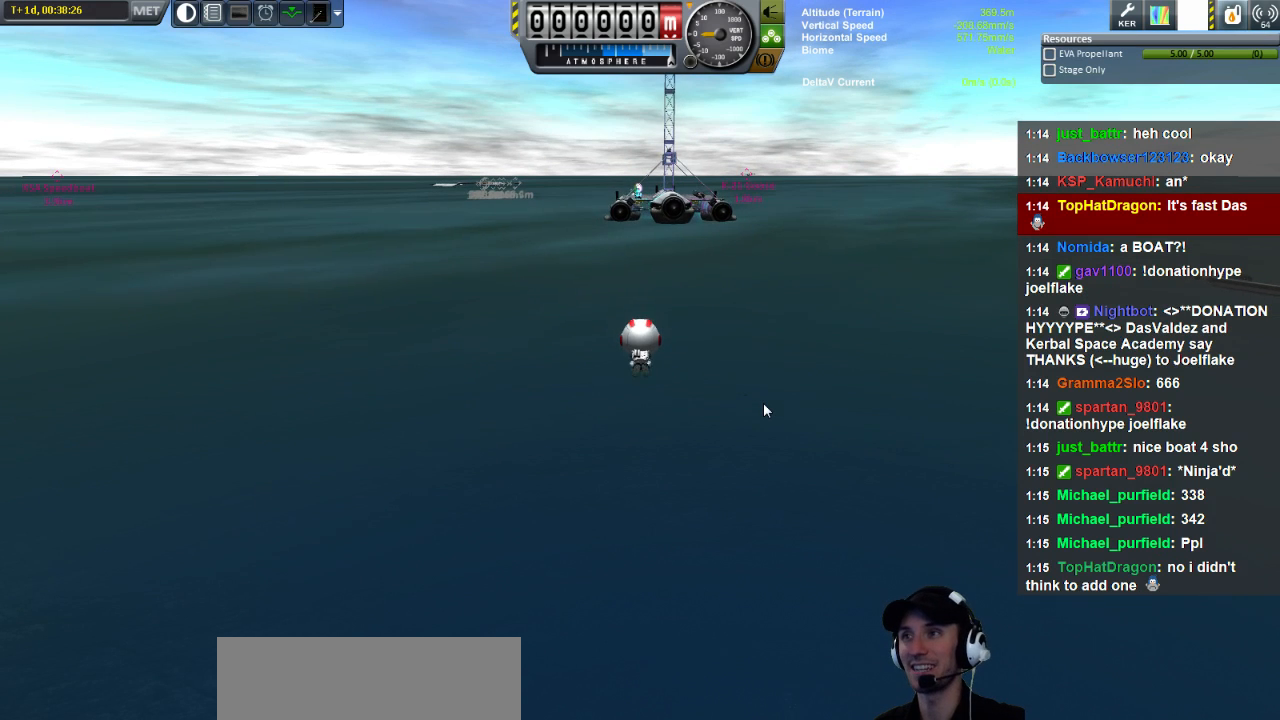
{"keys": ["w"], "events": []}
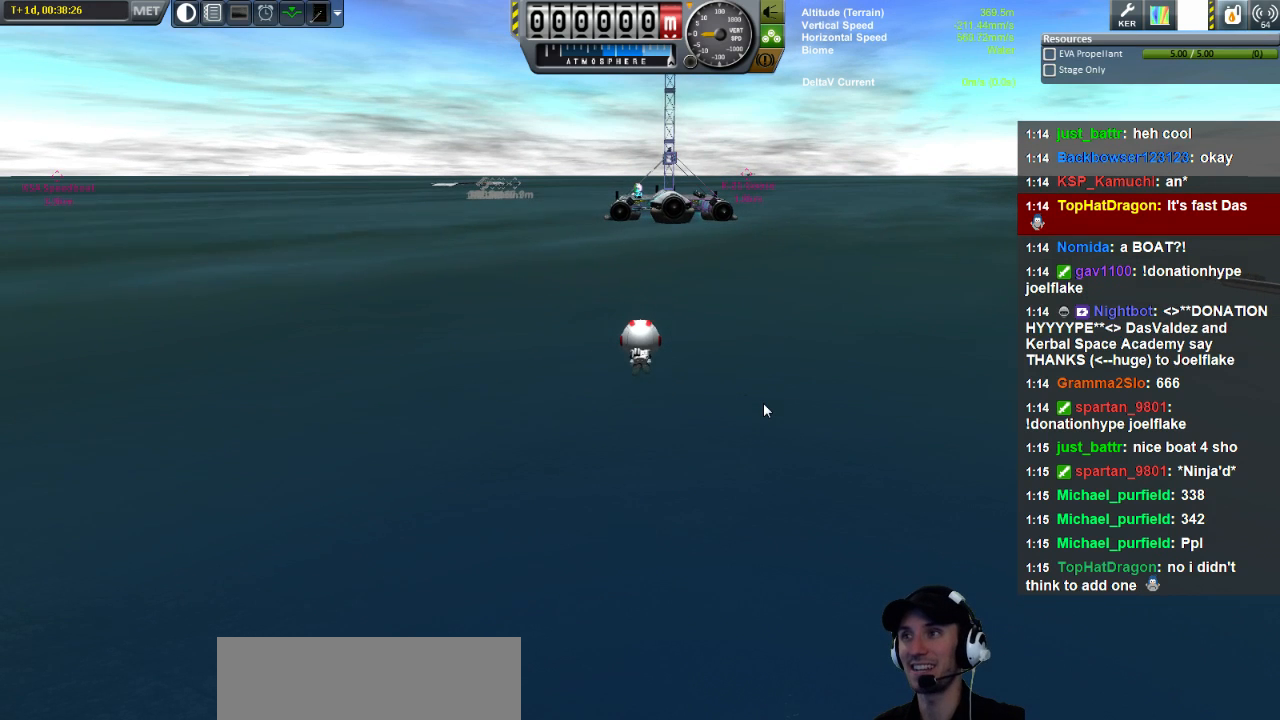
{"keys": ["w"], "events": []}
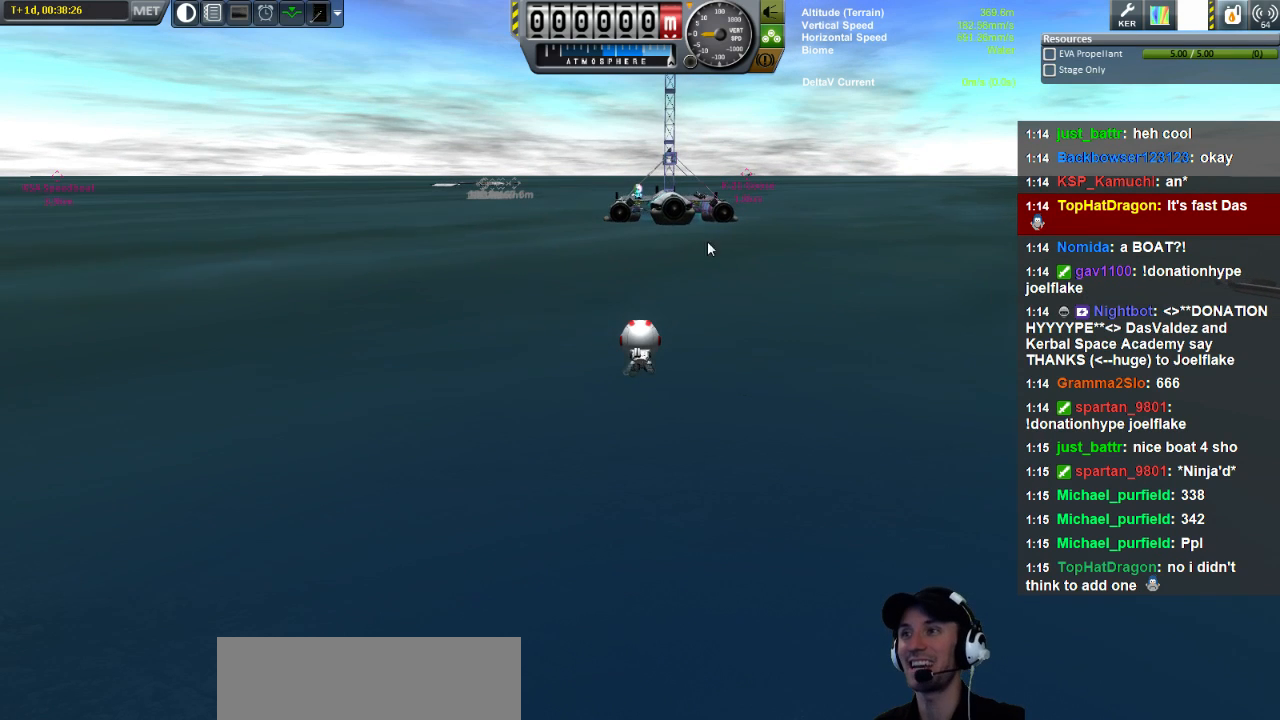
{"keys": ["w"], "events": []}
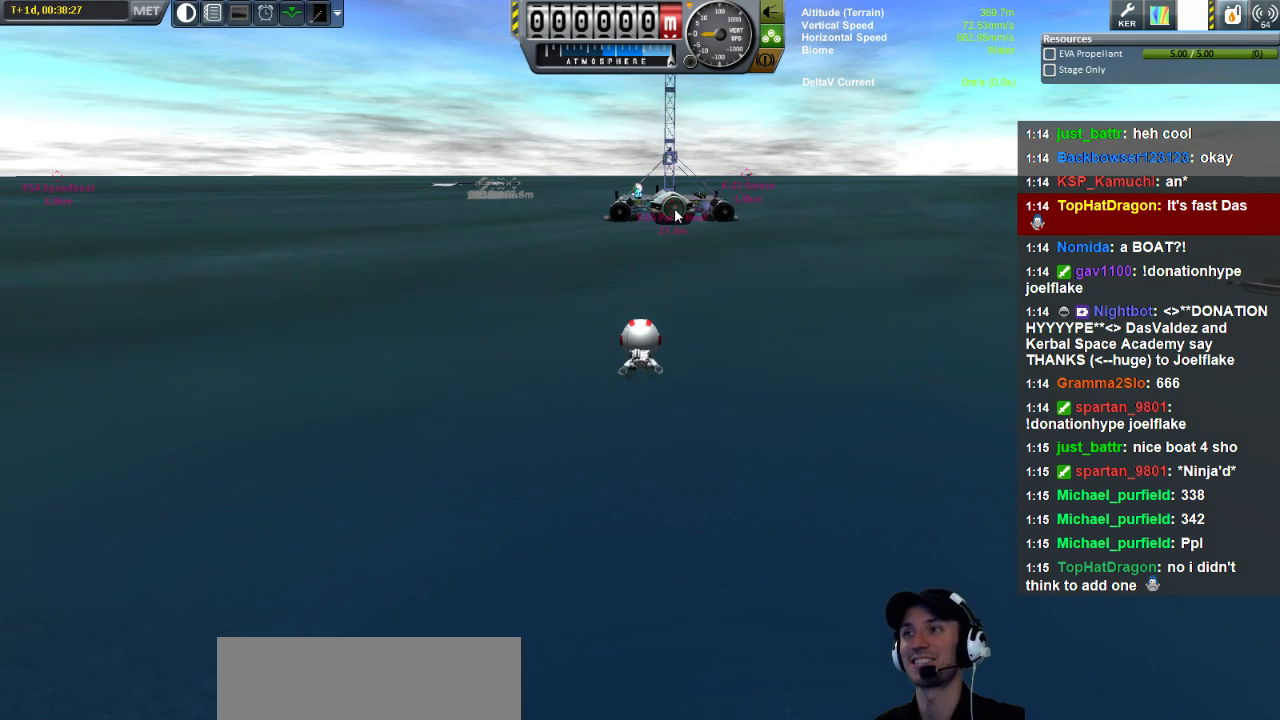
{"keys": ["w"], "events": []}
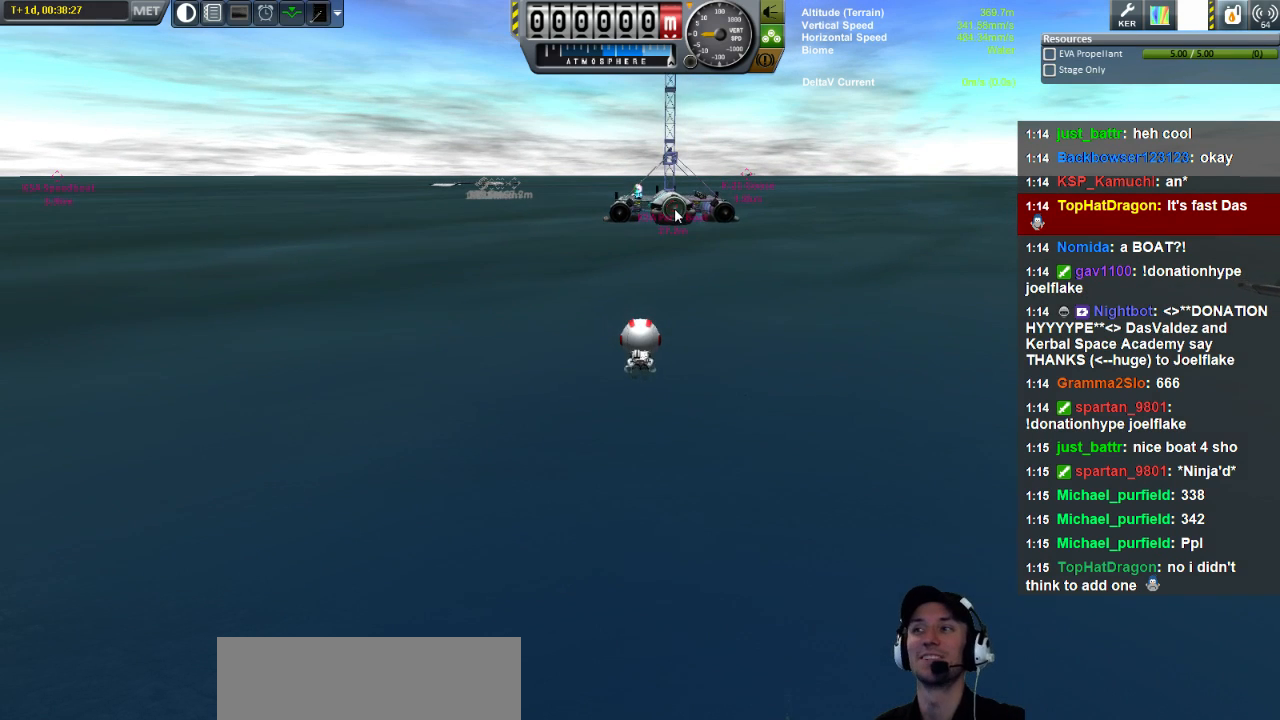
{"keys": ["w"], "events": []}
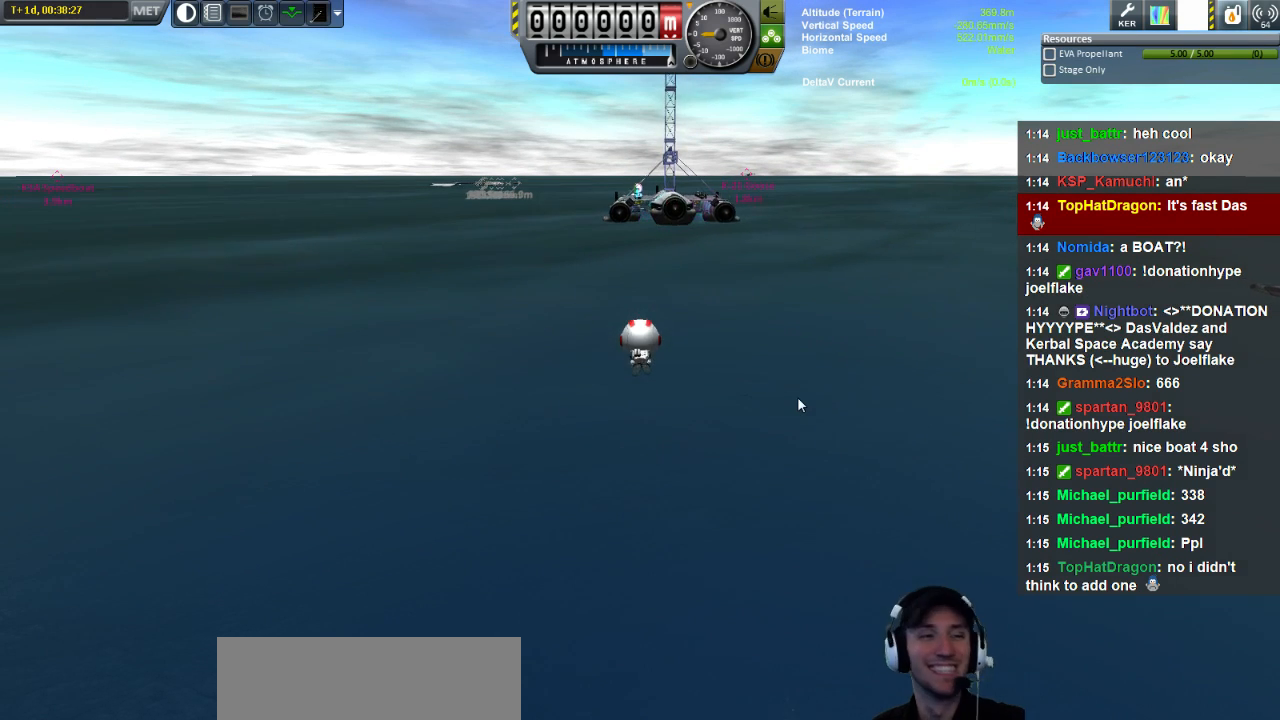
{"keys": ["w"], "events": []}
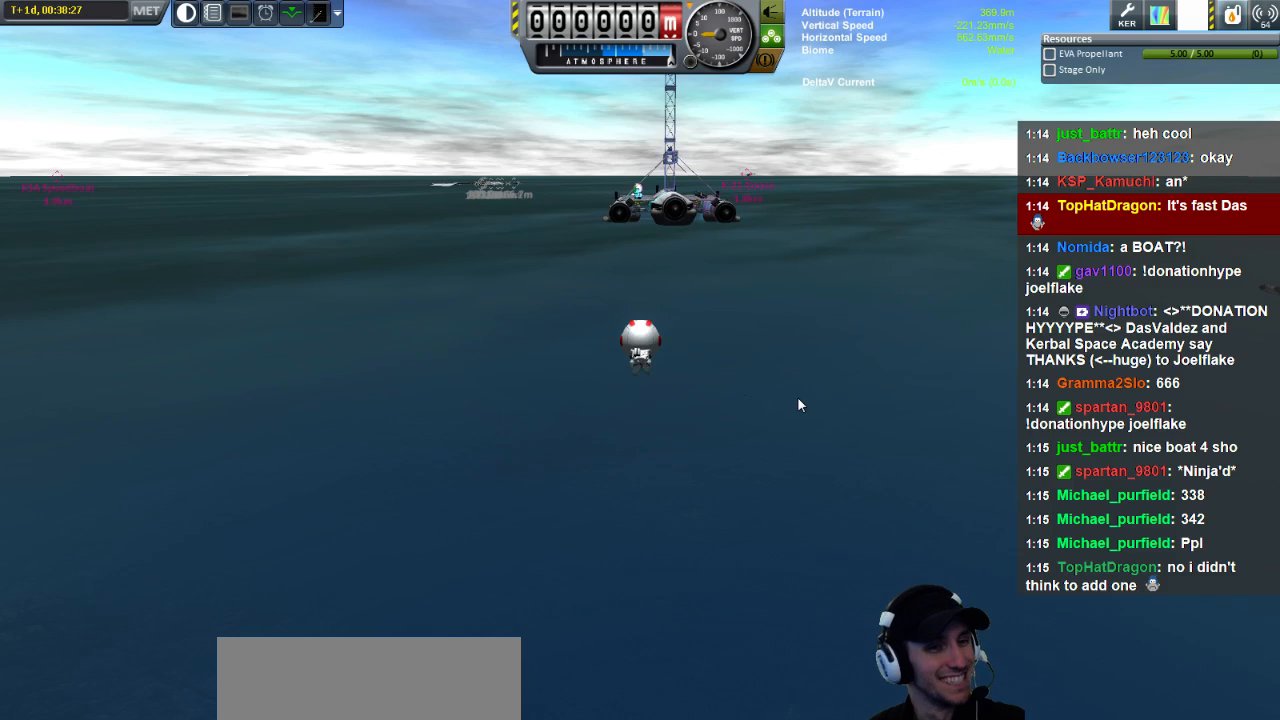
{"keys": ["w"], "events": []}
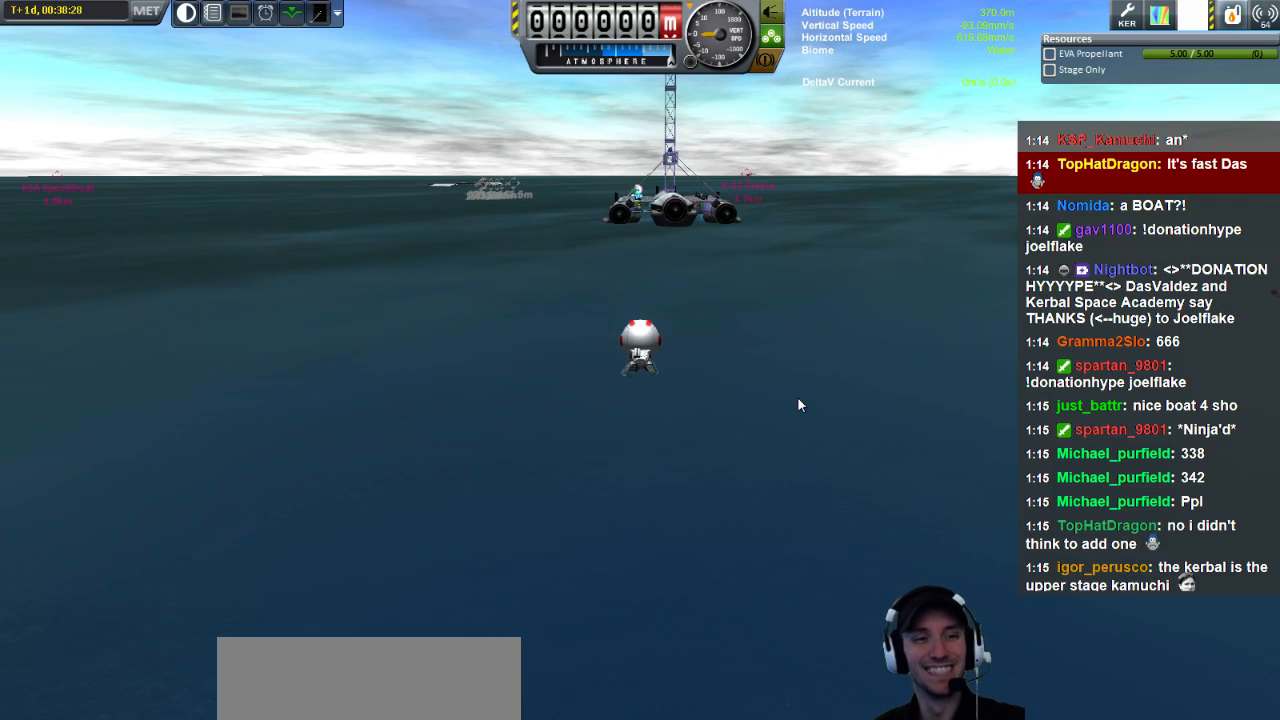
{"keys": ["w"], "events": []}
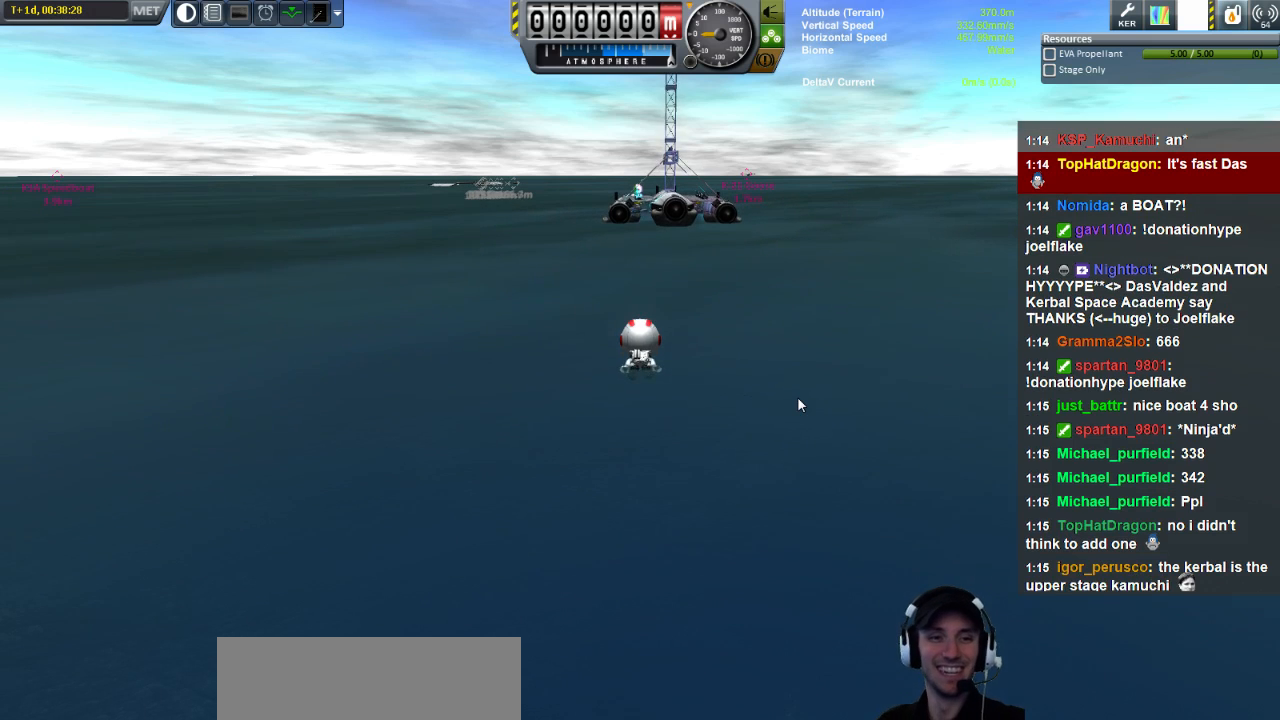
{"keys": ["w"], "events": []}
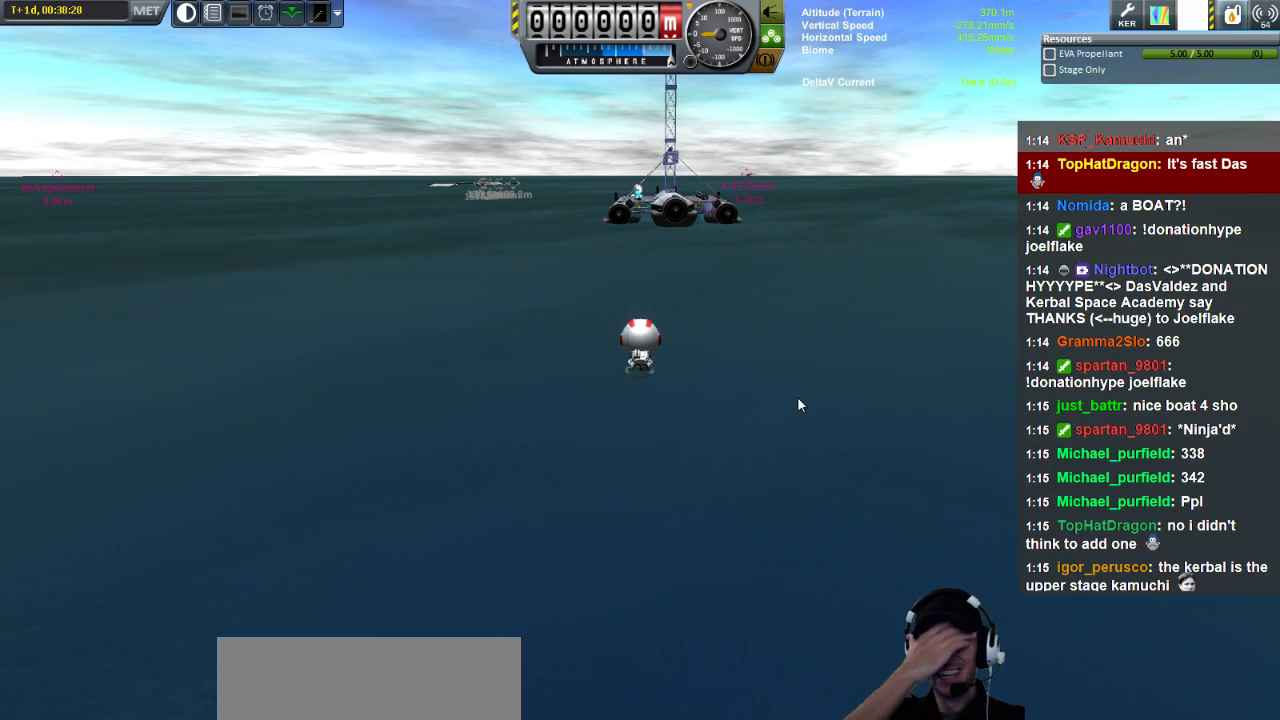
{"keys": ["w"], "events": []}
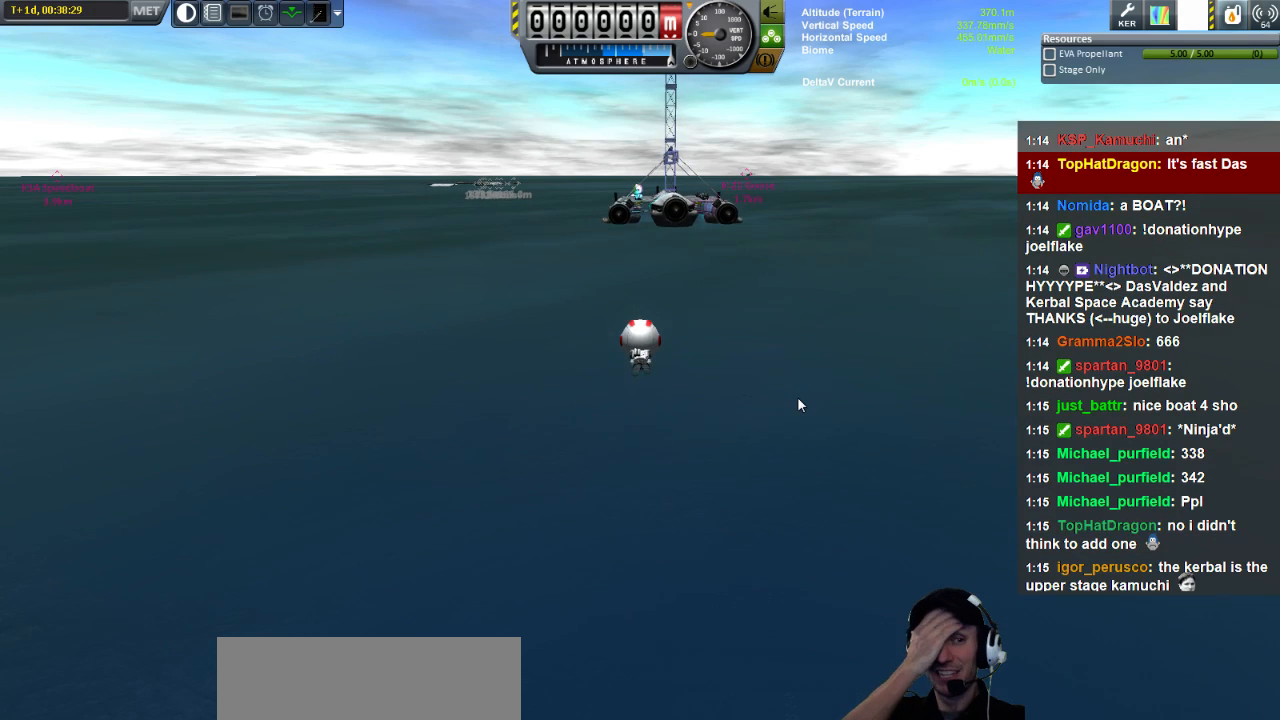
{"keys": ["w"], "events": []}
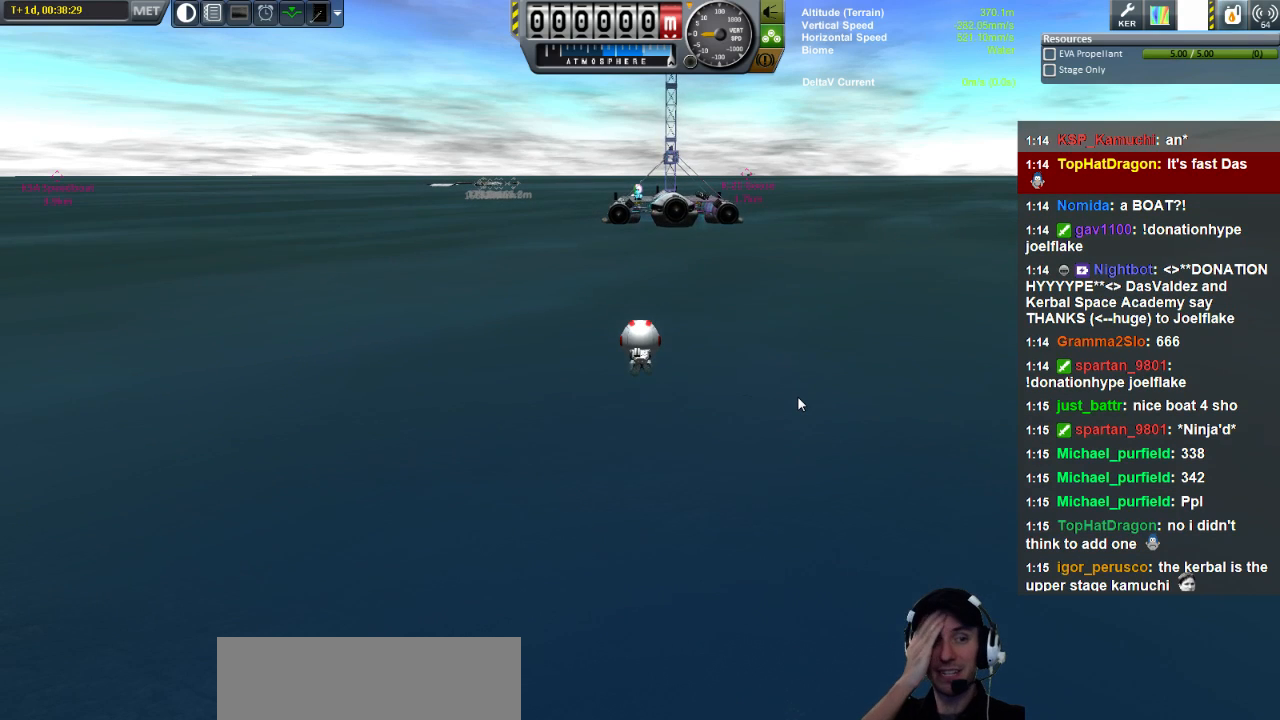
{"keys": ["w"], "events": []}